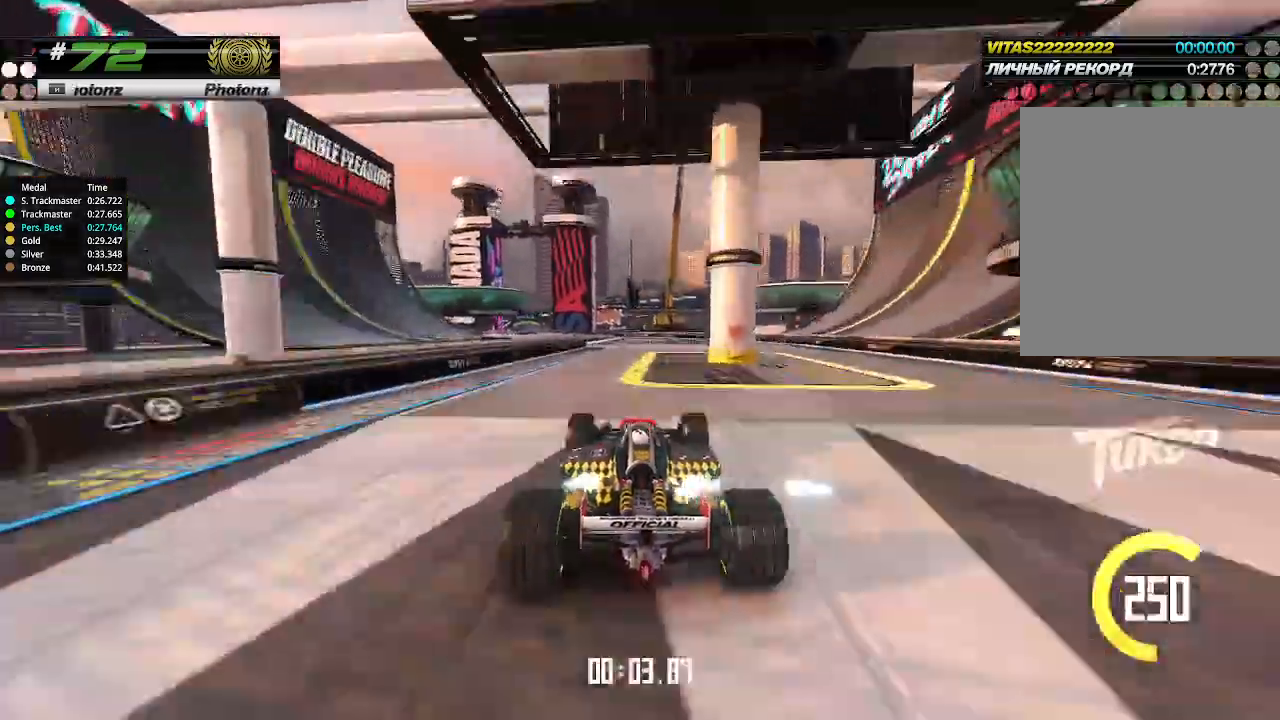
Gameplay with keyboard; each line is a JSON object with the keys held at the frame after it. "events" lists presses ("down") and releases ("up") of "down", "left", "right" and "up" between this image and that frame as [ms after this image, input, new state], when the widget could be followed in between. No other keys are recorded. Mouse input is not recorded.
{"keys": ["left", "up"], "events": [[133, "left", "down"], [200, "left", "up"], [300, "left", "down"], [400, "left", "up"], [500, "left", "down"]]}
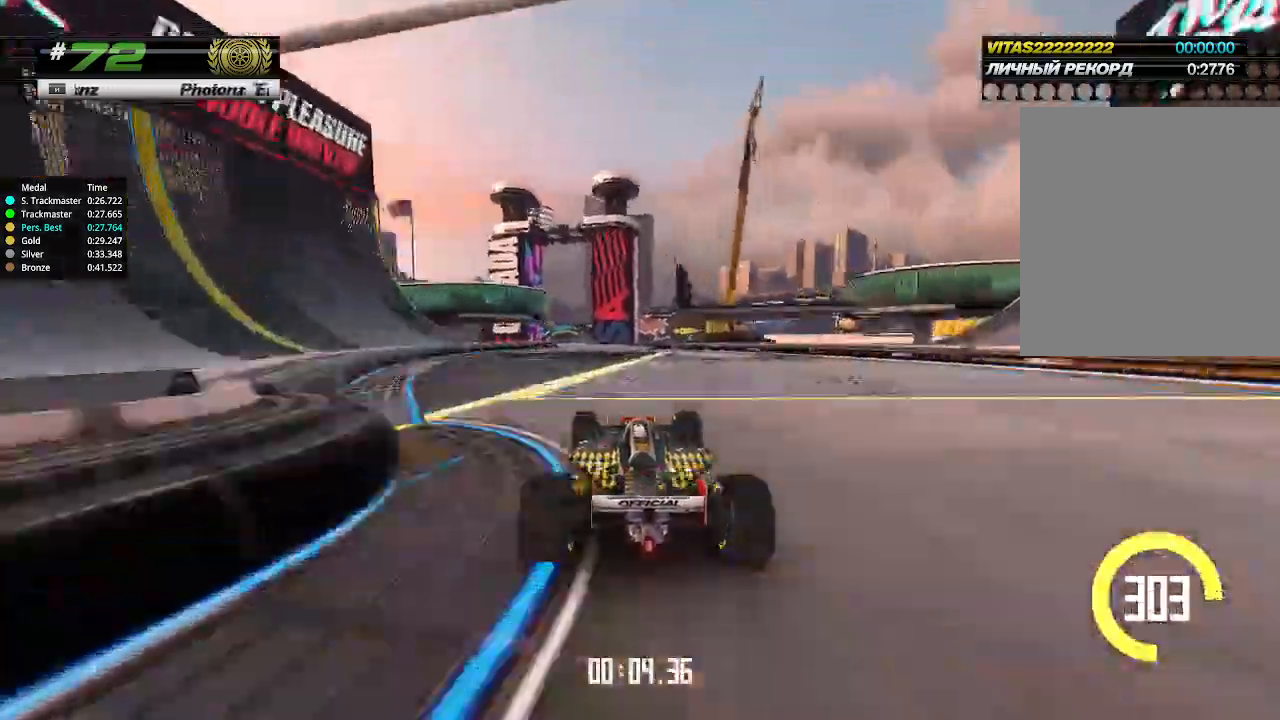
{"keys": ["up"], "events": [[100, "left", "up"]]}
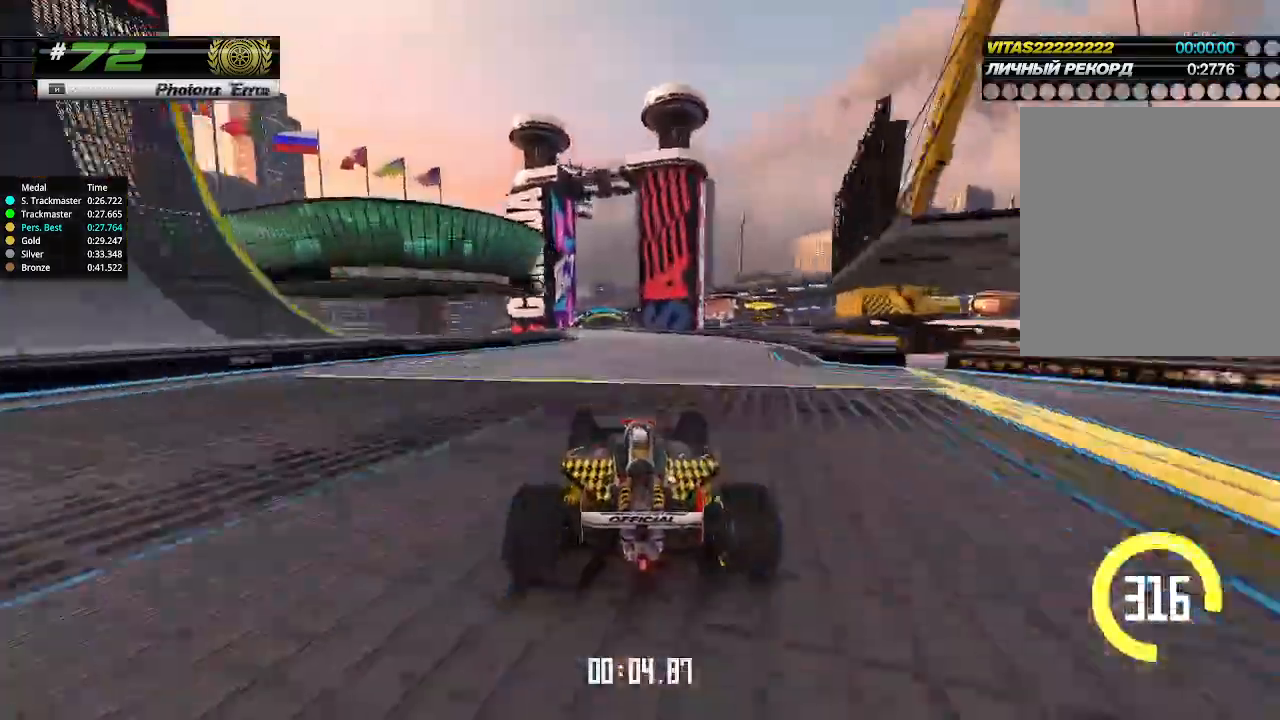
{"keys": ["up"], "events": [[100, "left", "down"], [167, "left", "up"]]}
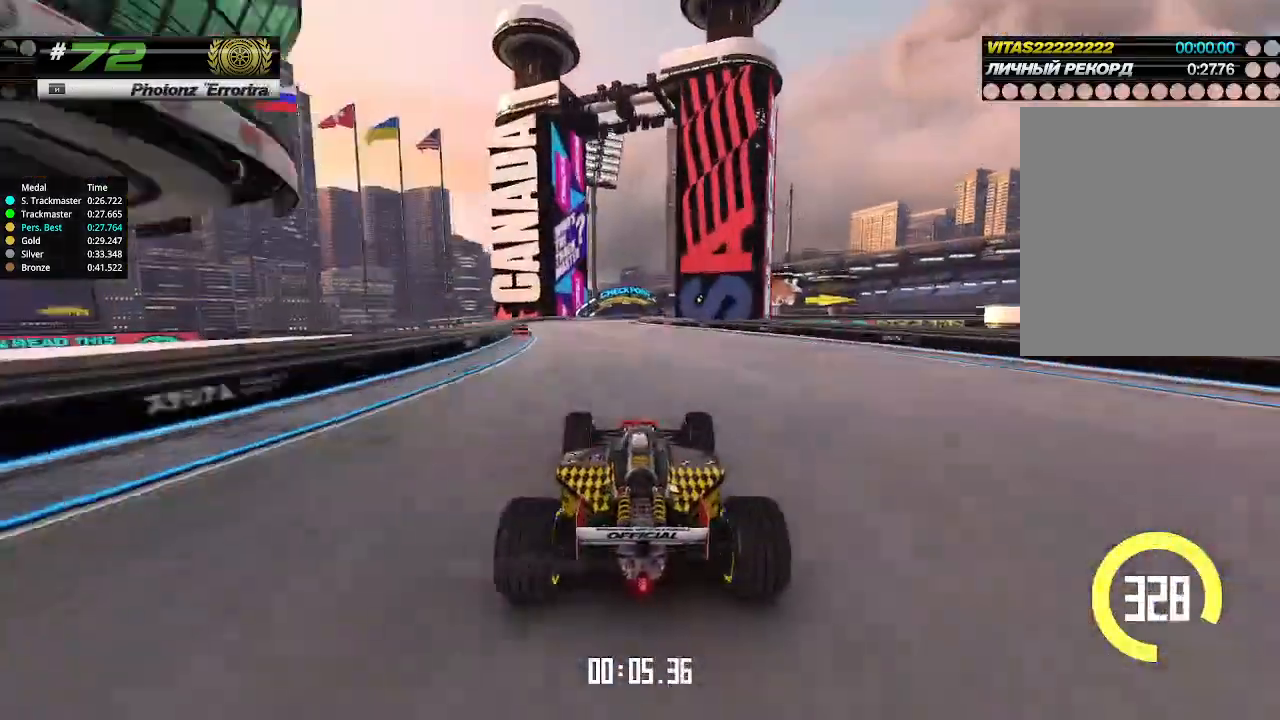
{"keys": ["up"], "events": [[100, "left", "down"], [167, "left", "up"]]}
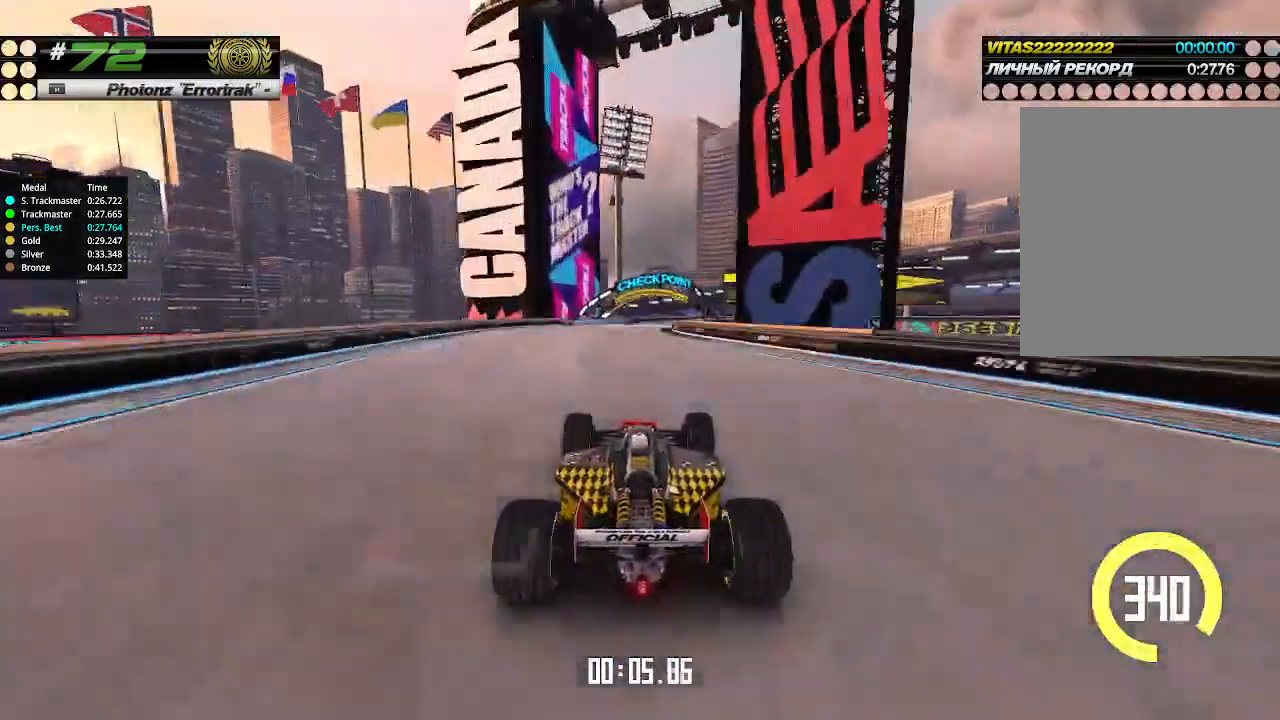
{"keys": ["up"], "events": [[167, "right", "down"], [300, "right", "up"], [333, "right", "down"], [467, "right", "up"]]}
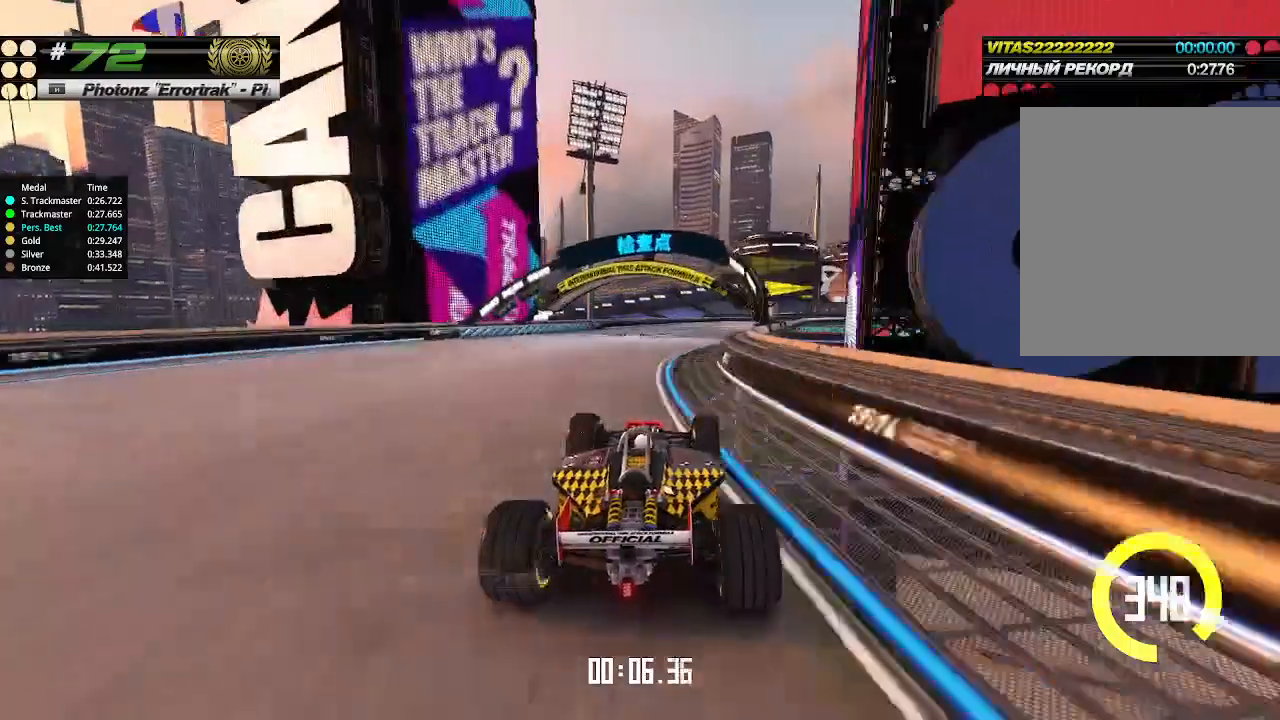
{"keys": ["right", "up"], "events": [[133, "right", "down"]]}
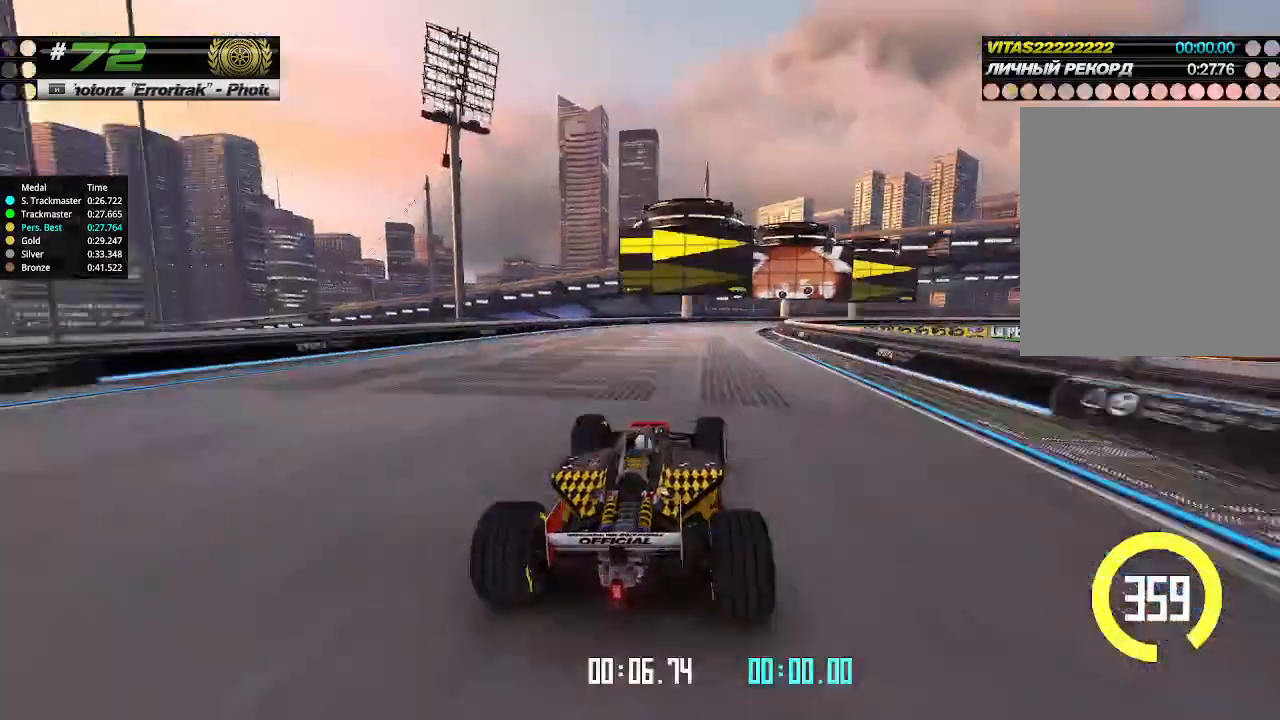
{"keys": ["right", "up"], "events": [[200, "right", "up"], [267, "right", "down"], [333, "right", "up"], [467, "right", "down"]]}
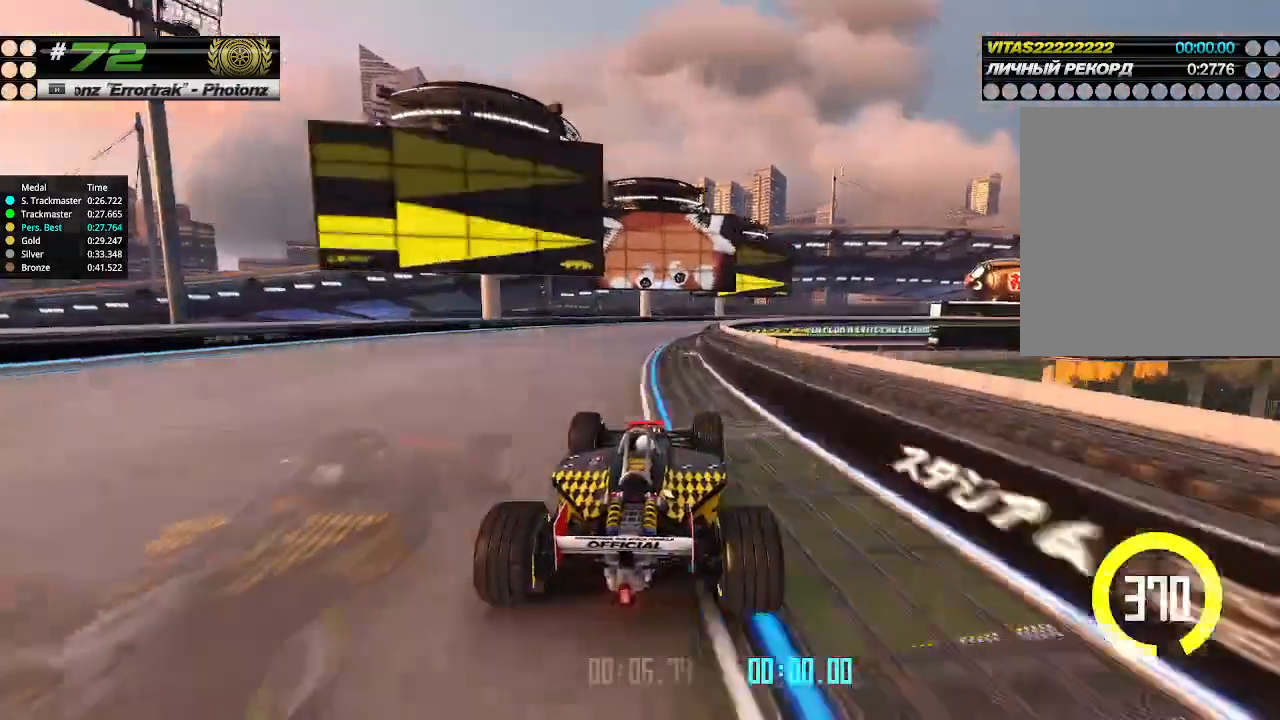
{"keys": ["right", "up"], "events": []}
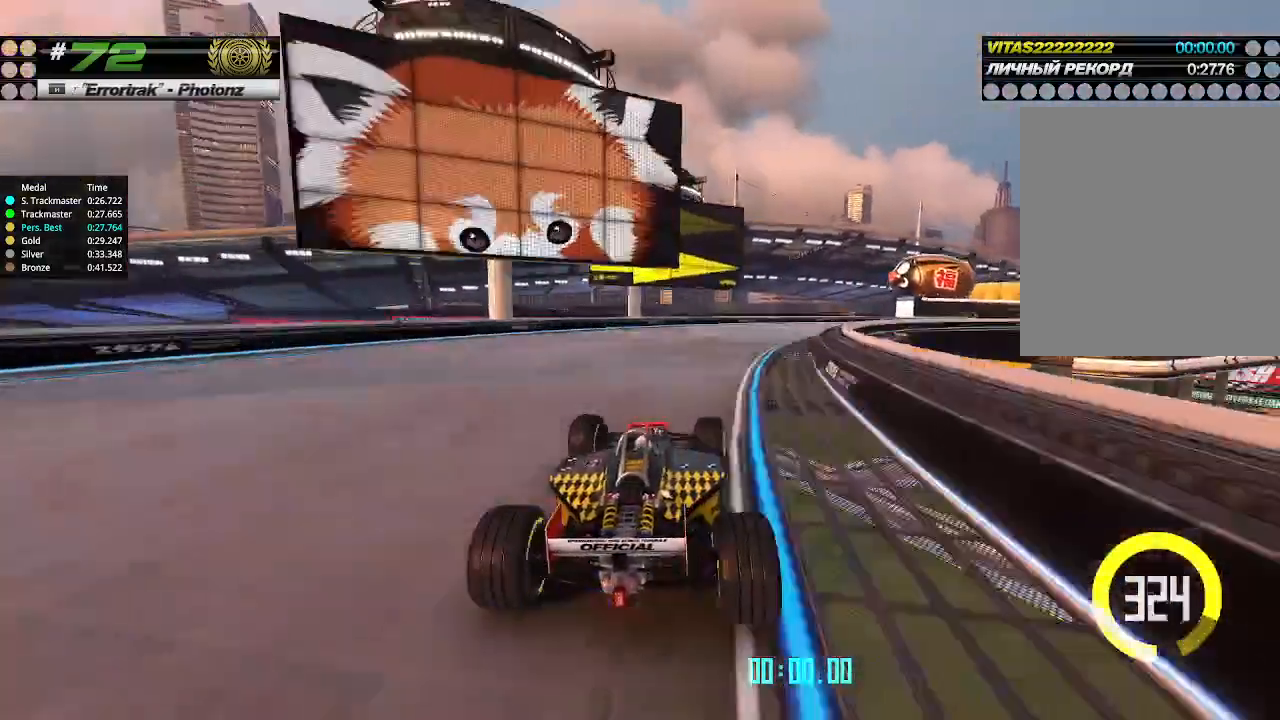
{"keys": ["up"], "events": [[200, "right", "up"]]}
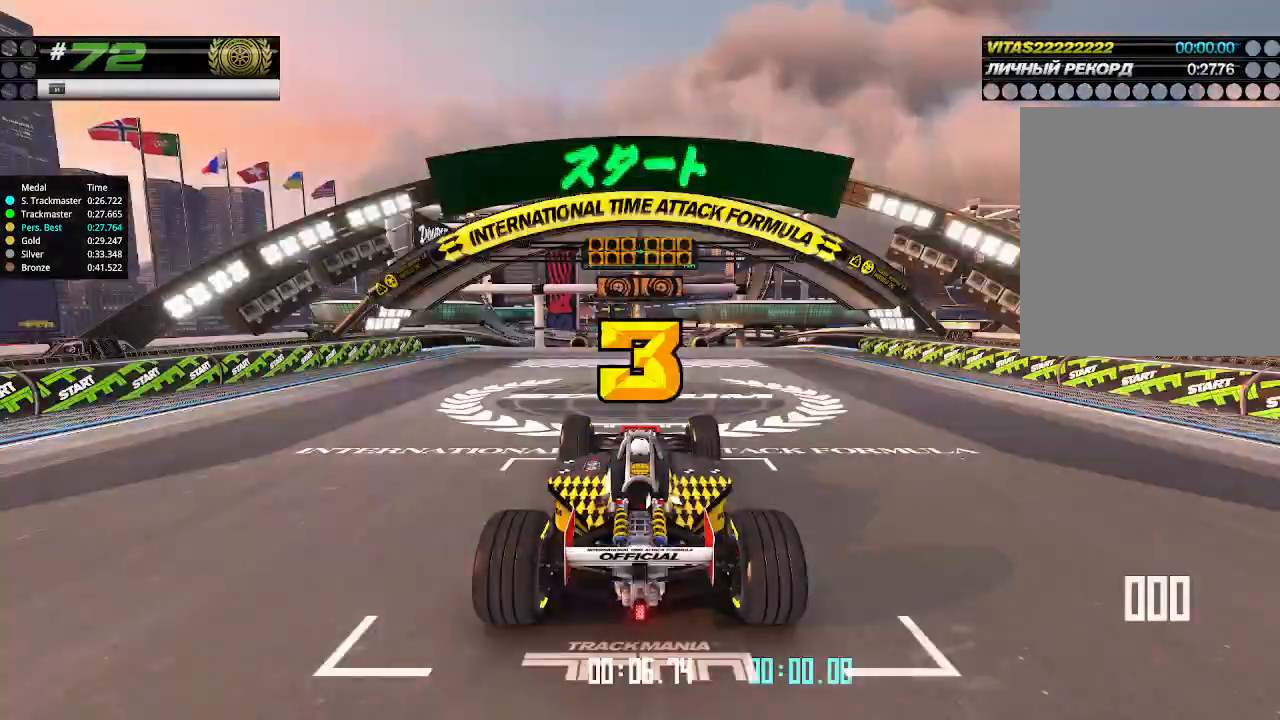
{"keys": ["up"], "events": [[33, "right", "down"], [67, "down", "down"], [200, "down", "up"], [233, "right", "up"]]}
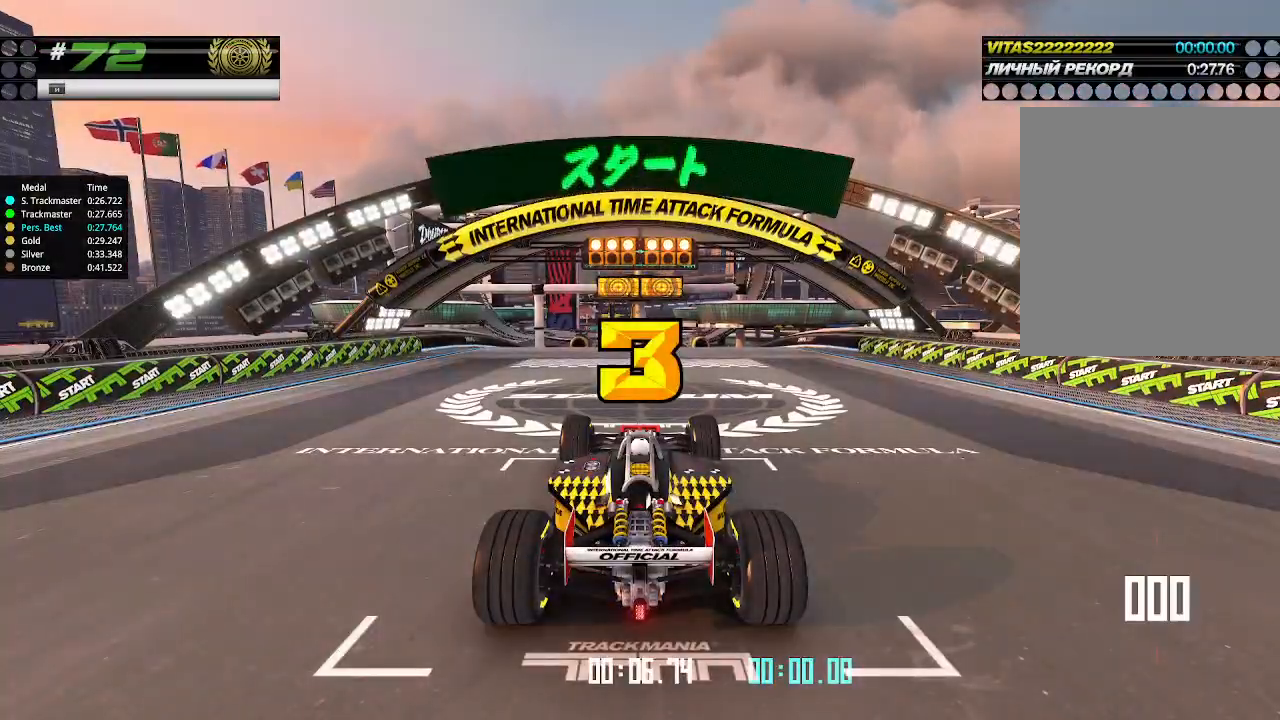
{"keys": ["up"], "events": []}
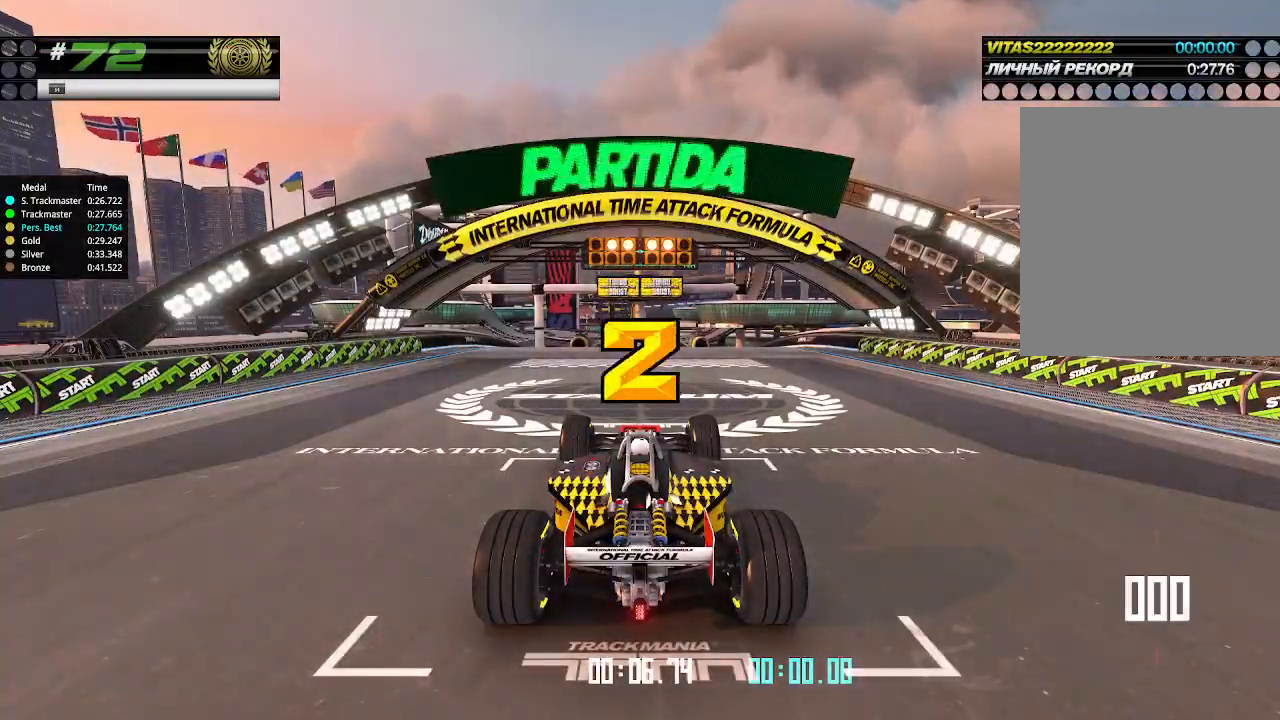
{"keys": ["up"], "events": []}
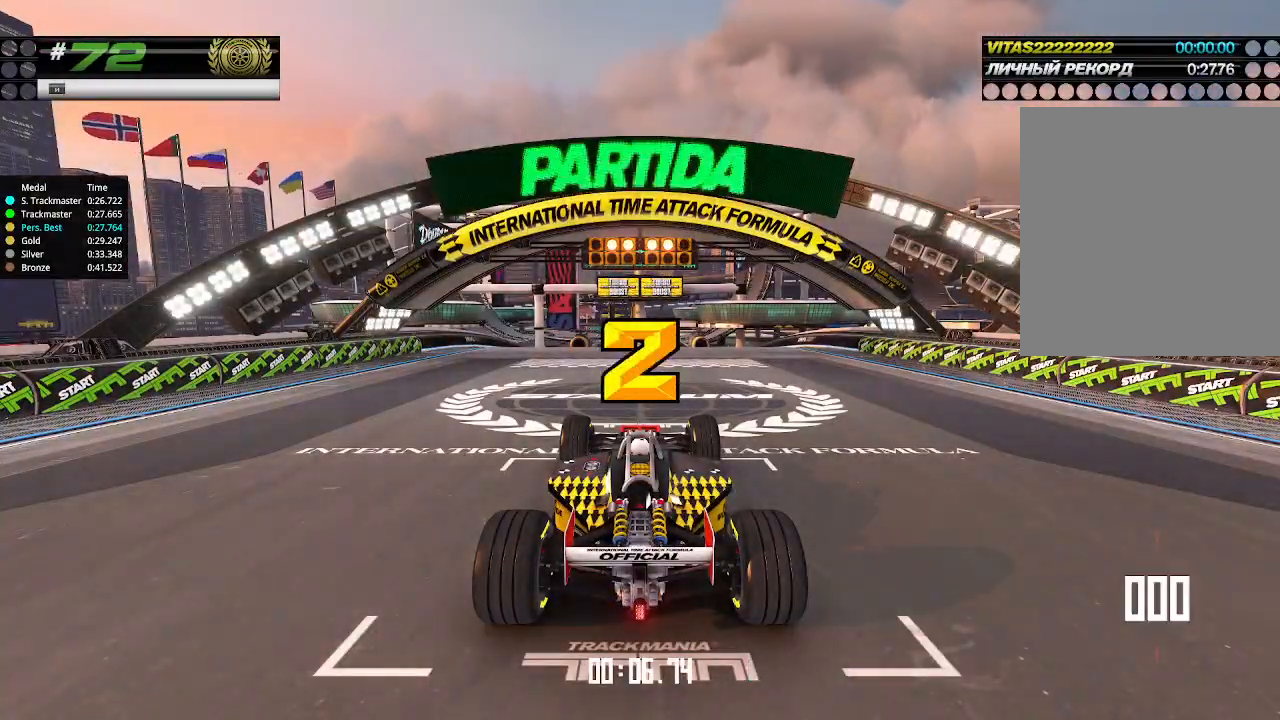
{"keys": ["up"], "events": []}
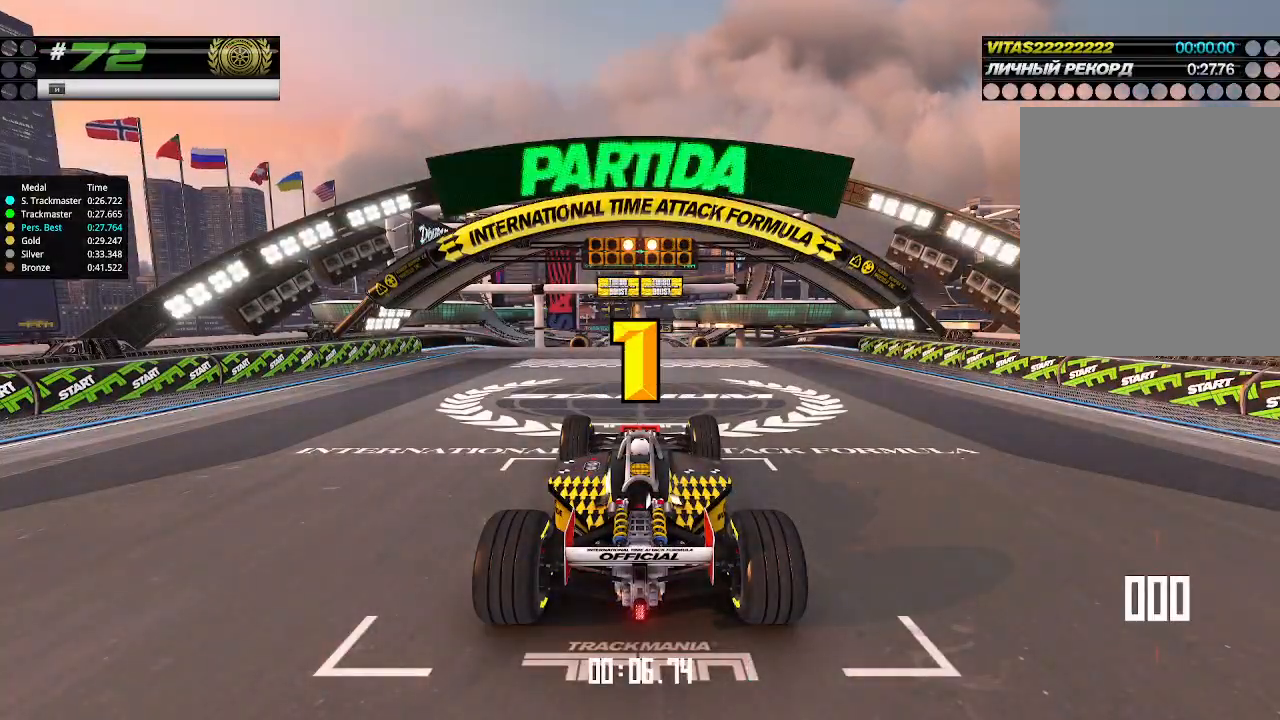
{"keys": ["up"], "events": []}
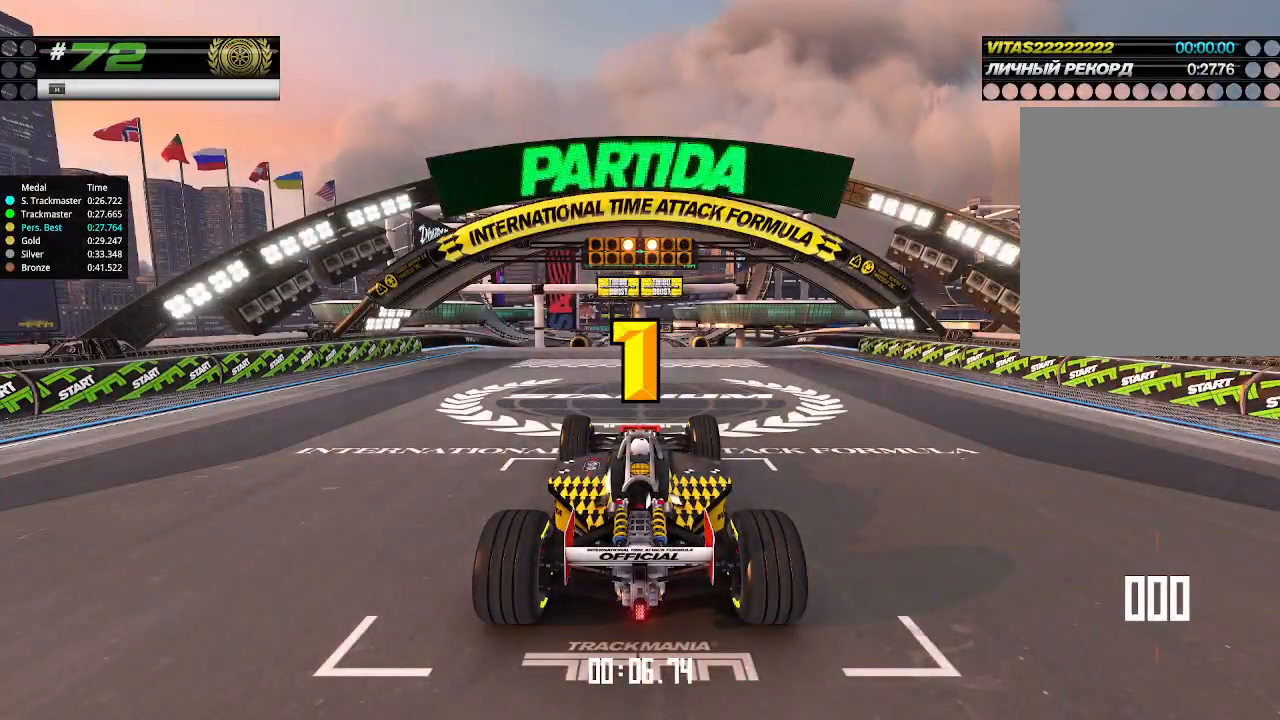
{"keys": ["up"], "events": [[133, "up", "up"], [167, "up", "down"]]}
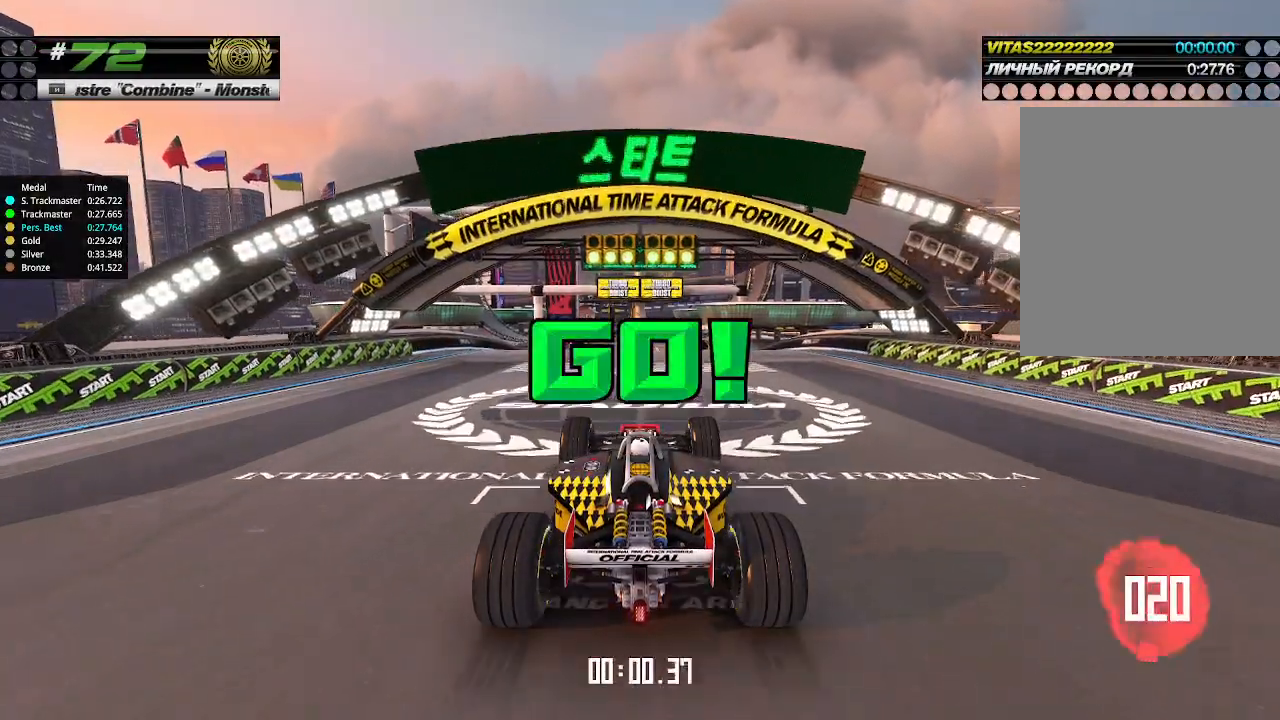
{"keys": ["up"], "events": []}
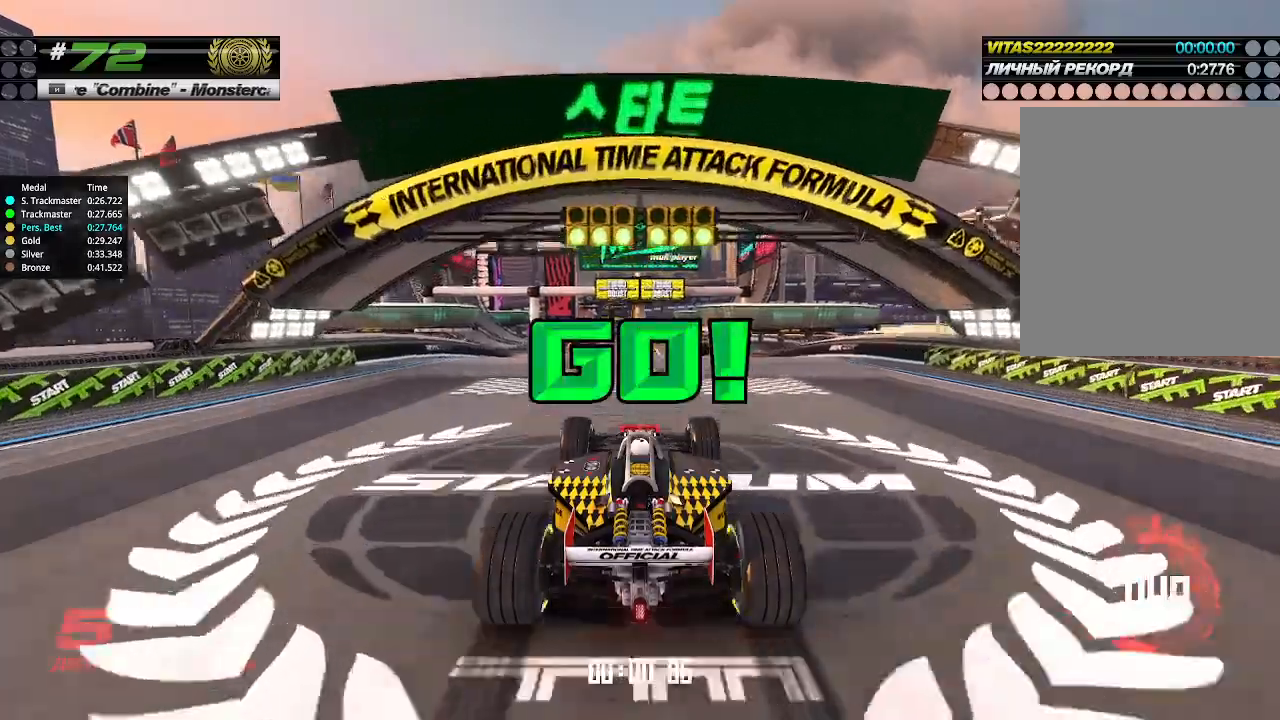
{"keys": ["up"], "events": []}
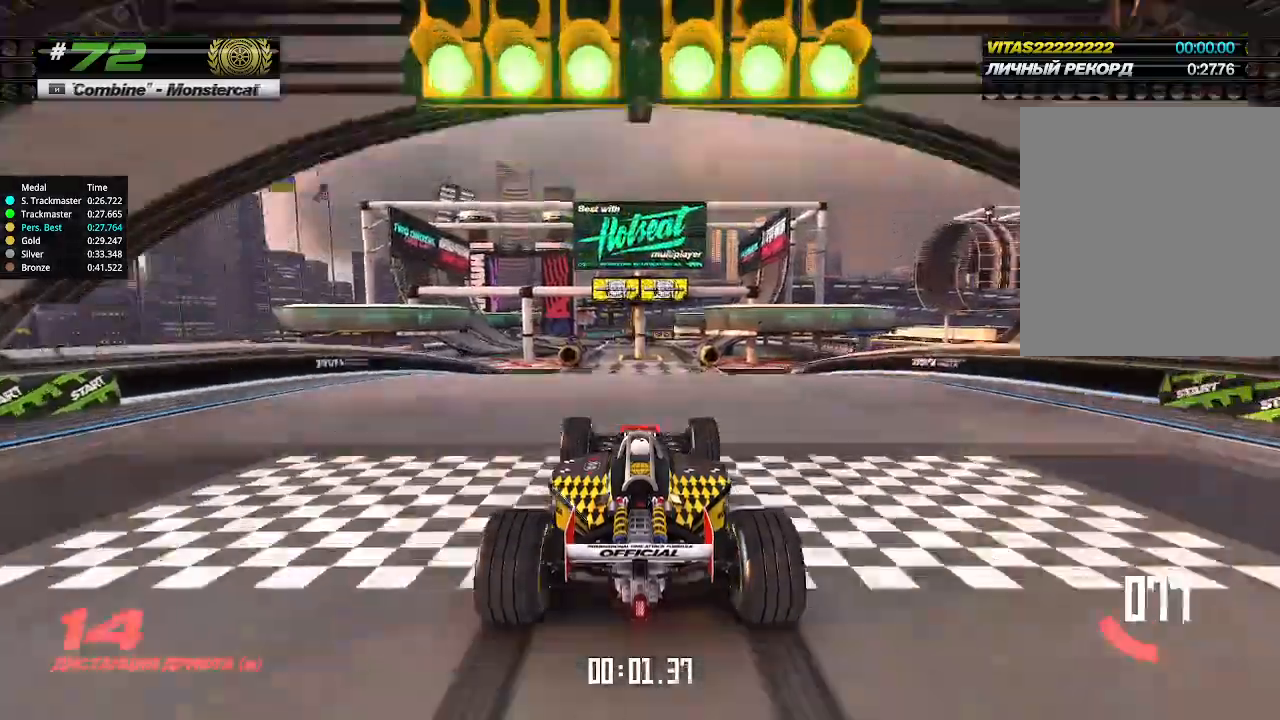
{"keys": ["up"], "events": []}
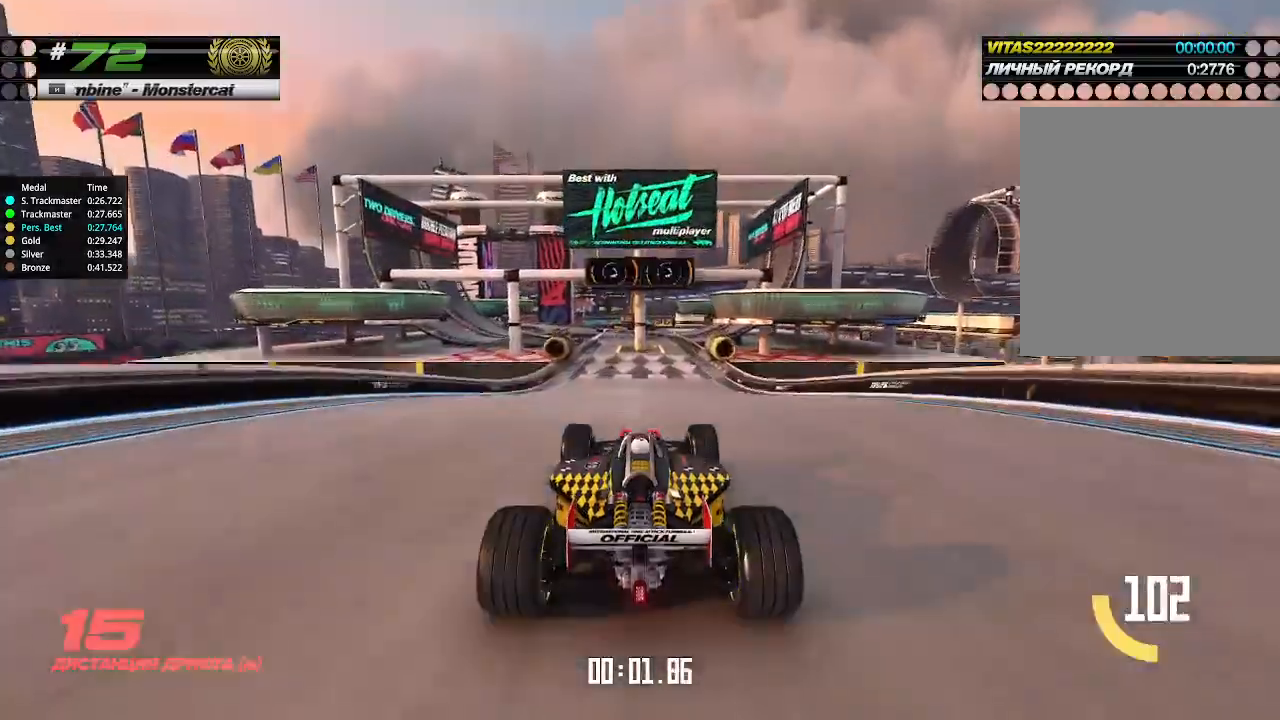
{"keys": ["up"], "events": []}
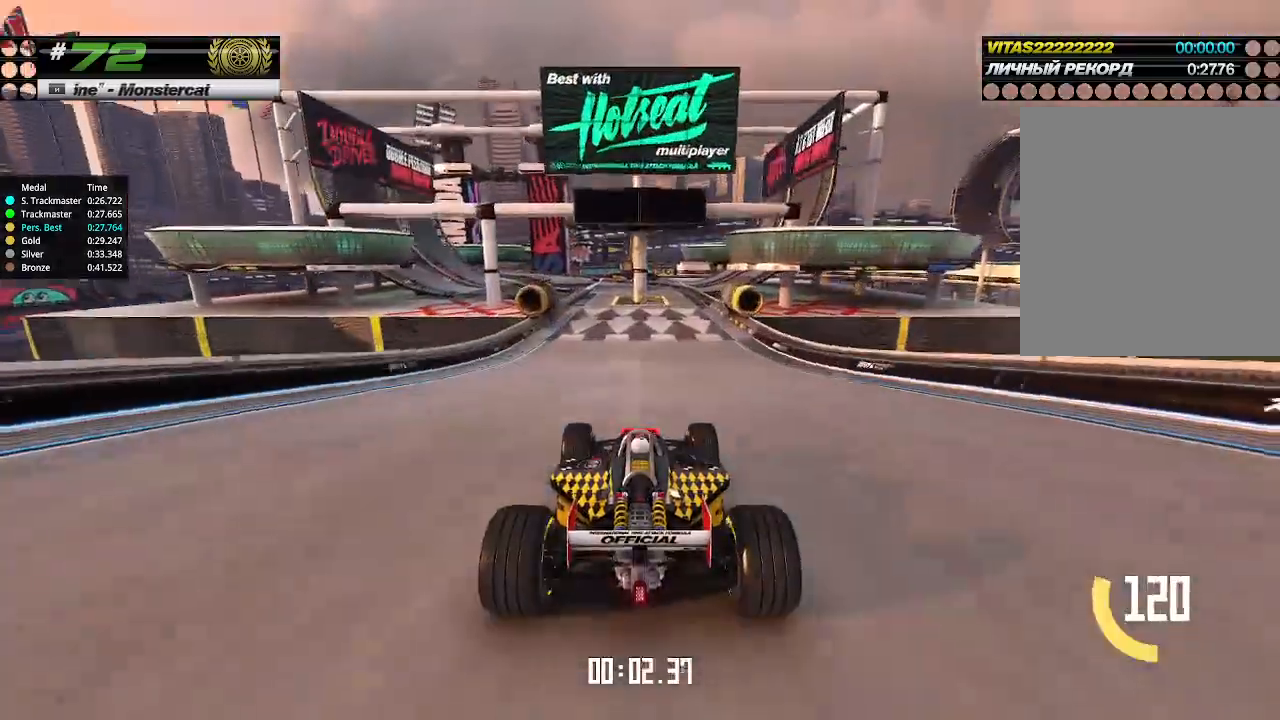
{"keys": ["up"], "events": [[467, "left", "down"], [500, "left", "up"]]}
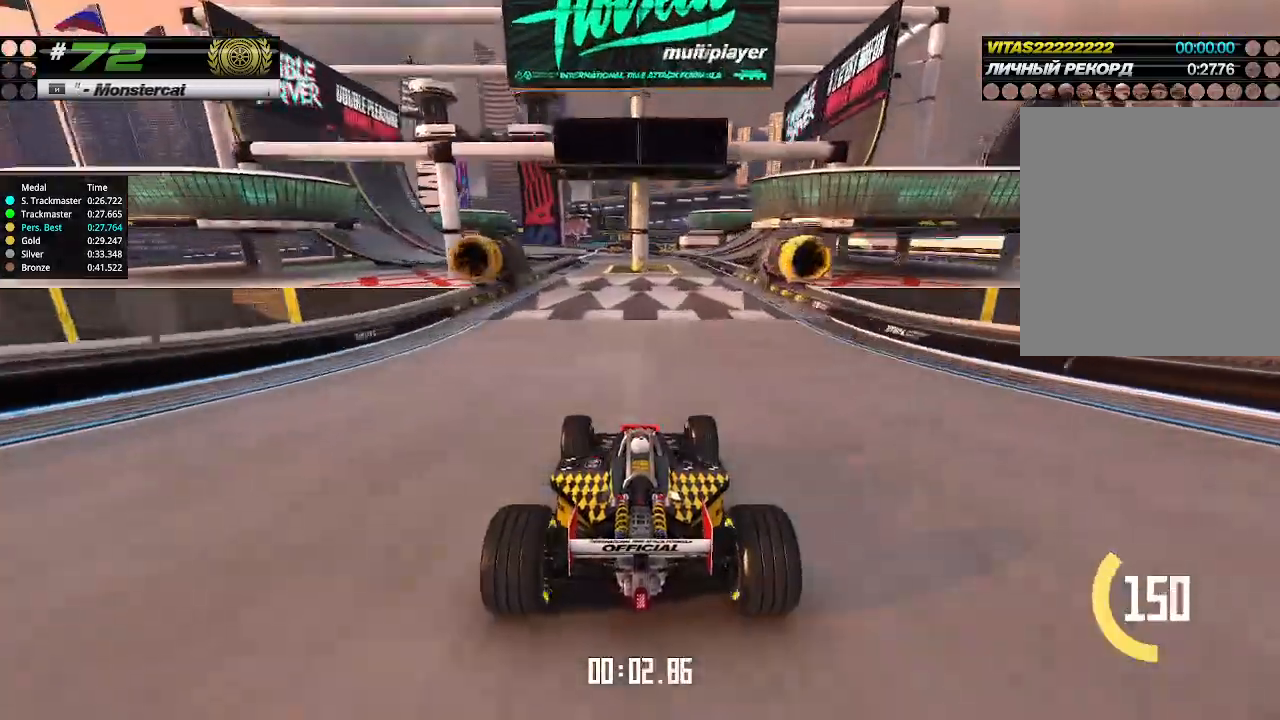
{"keys": ["up"], "events": [[367, "left", "down"], [400, "left", "up"]]}
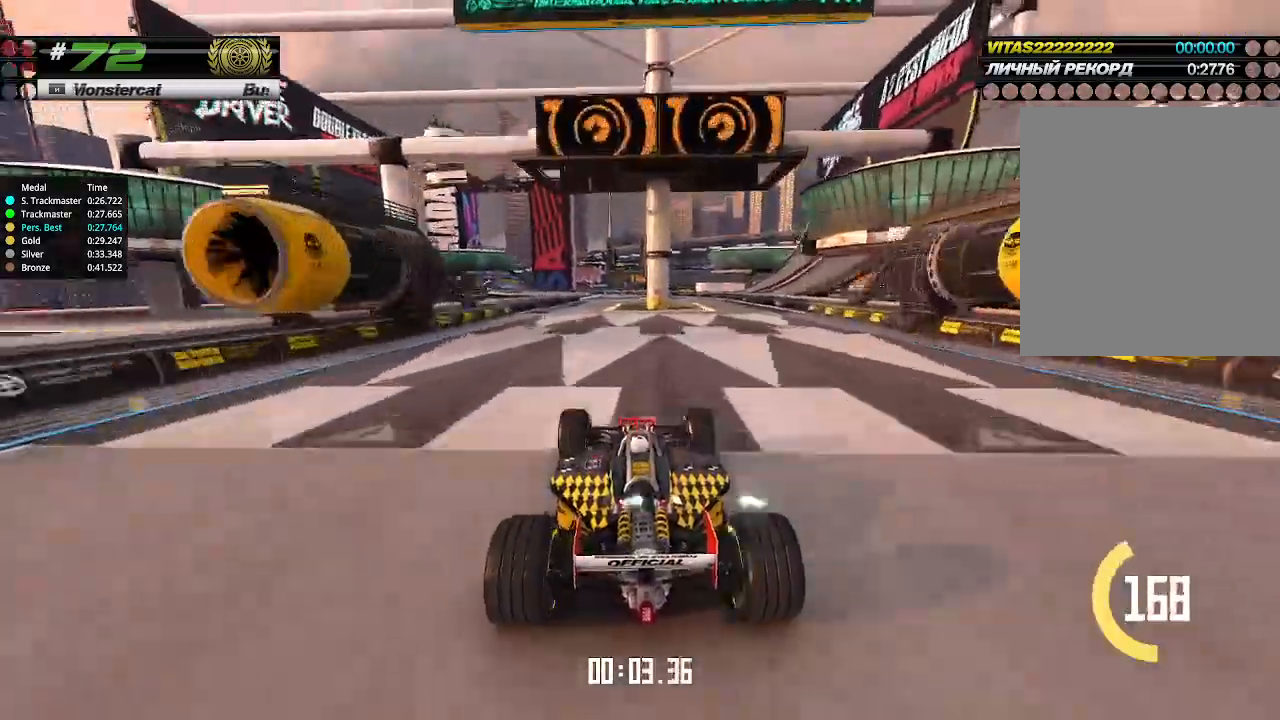
{"keys": ["up"], "events": []}
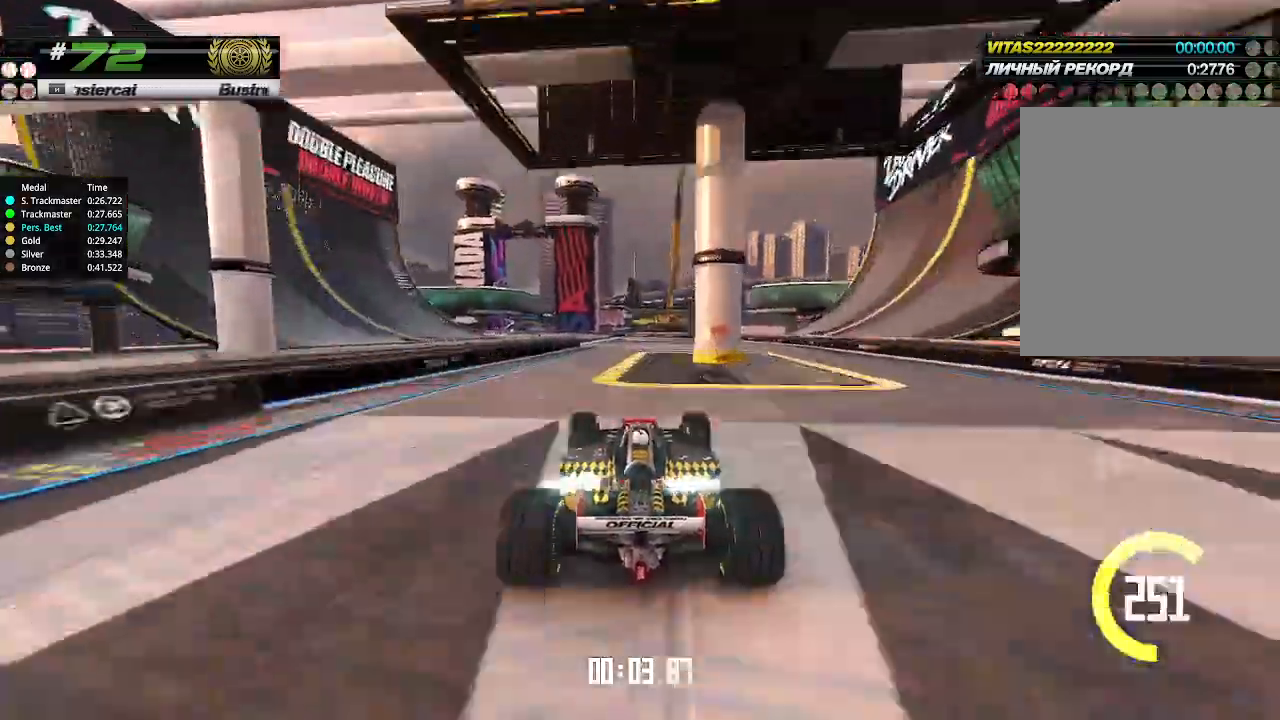
{"keys": ["up"], "events": [[100, "left", "down"], [233, "left", "up"], [267, "left", "down"], [367, "left", "up"]]}
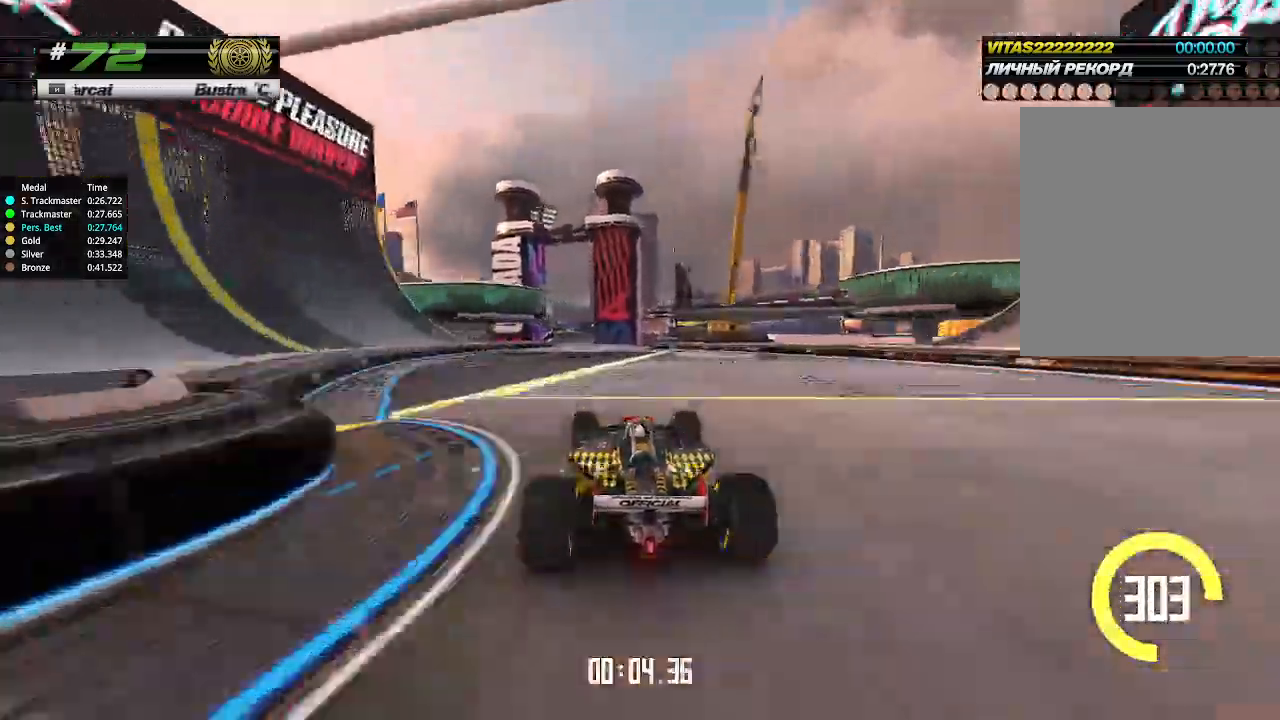
{"keys": ["up"], "events": [[33, "left", "down"], [100, "left", "up"], [300, "left", "down"], [400, "left", "up"]]}
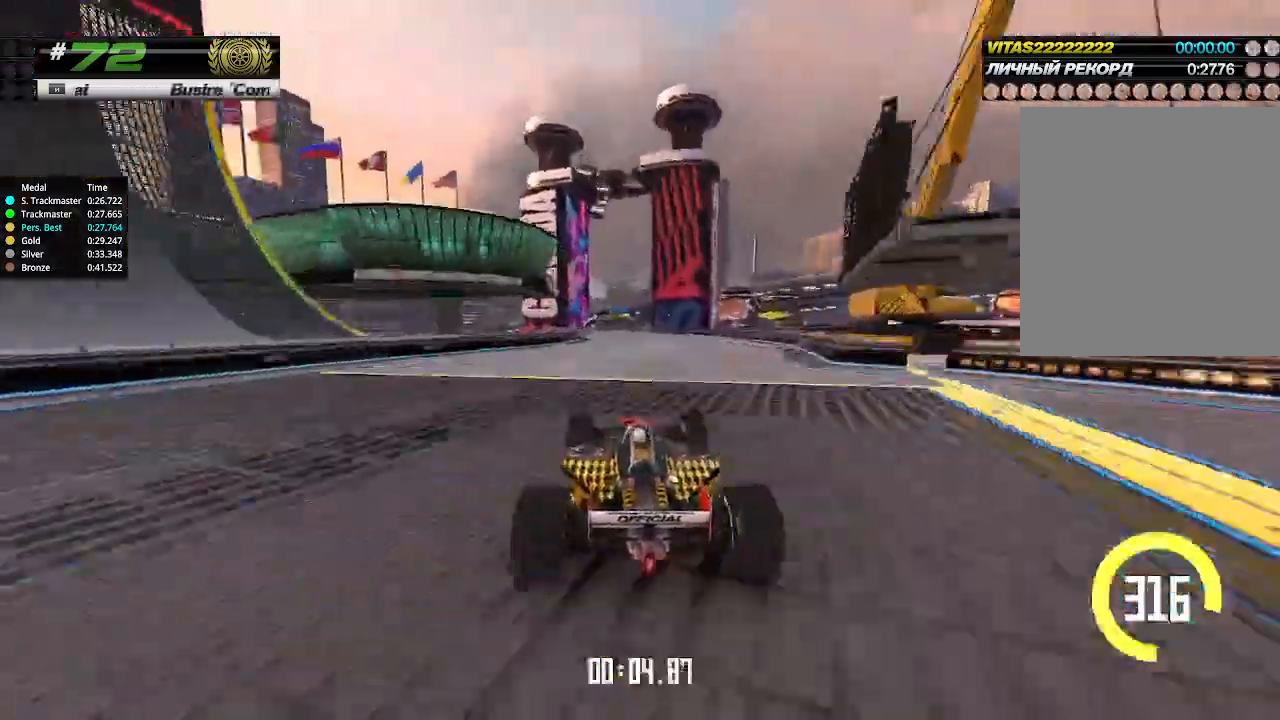
{"keys": ["left", "up"], "events": [[233, "right", "down"], [300, "right", "up"], [467, "left", "down"]]}
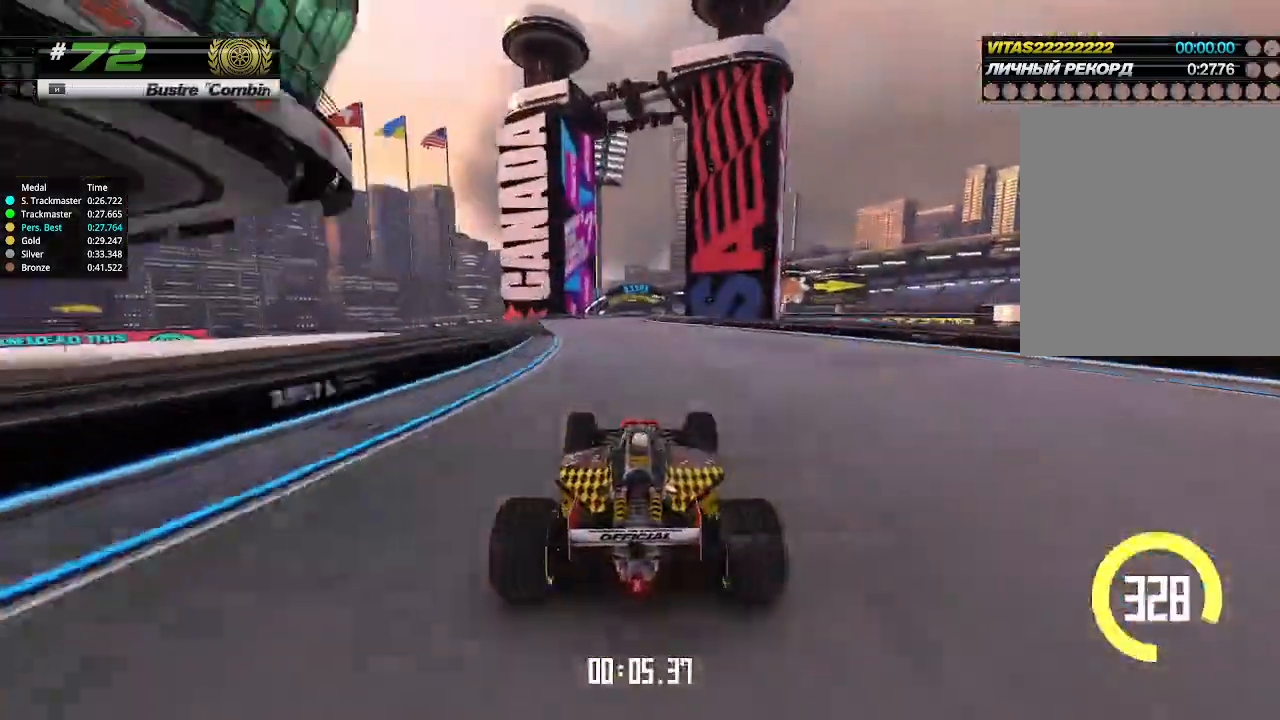
{"keys": ["up"], "events": [[67, "left", "up"]]}
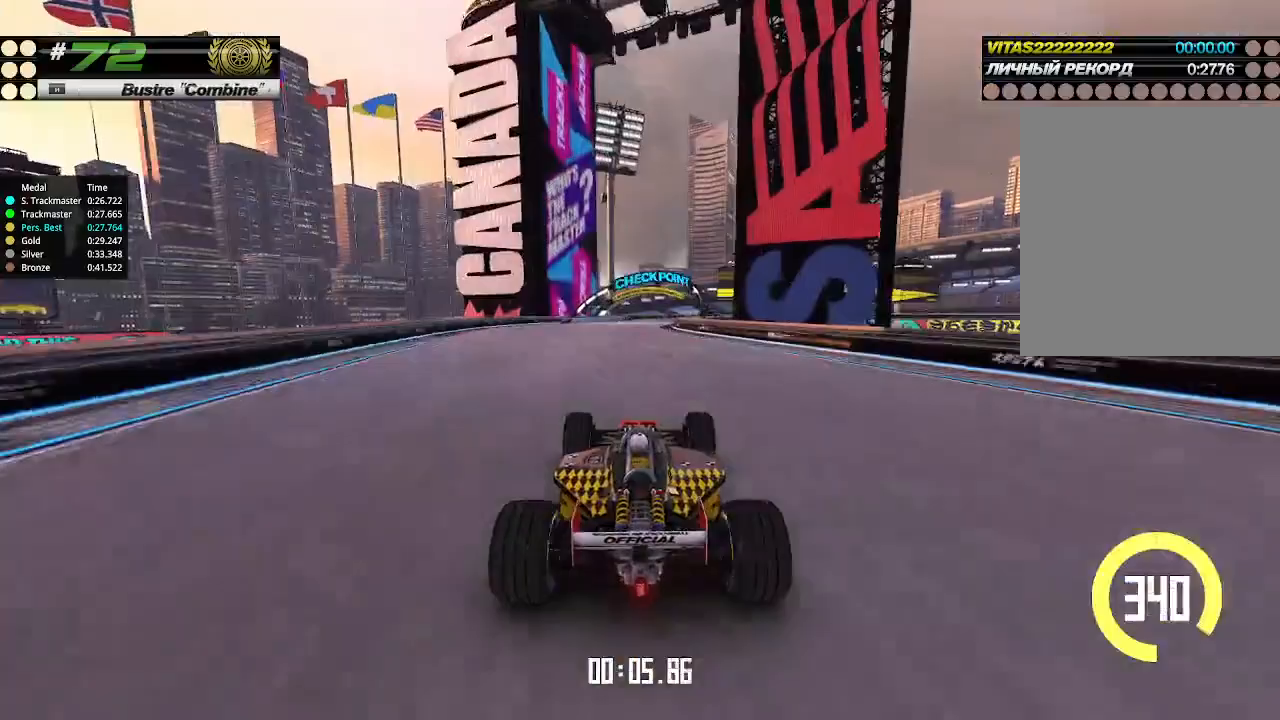
{"keys": ["right", "up"], "events": [[300, "right", "down"], [400, "right", "up"], [467, "right", "down"]]}
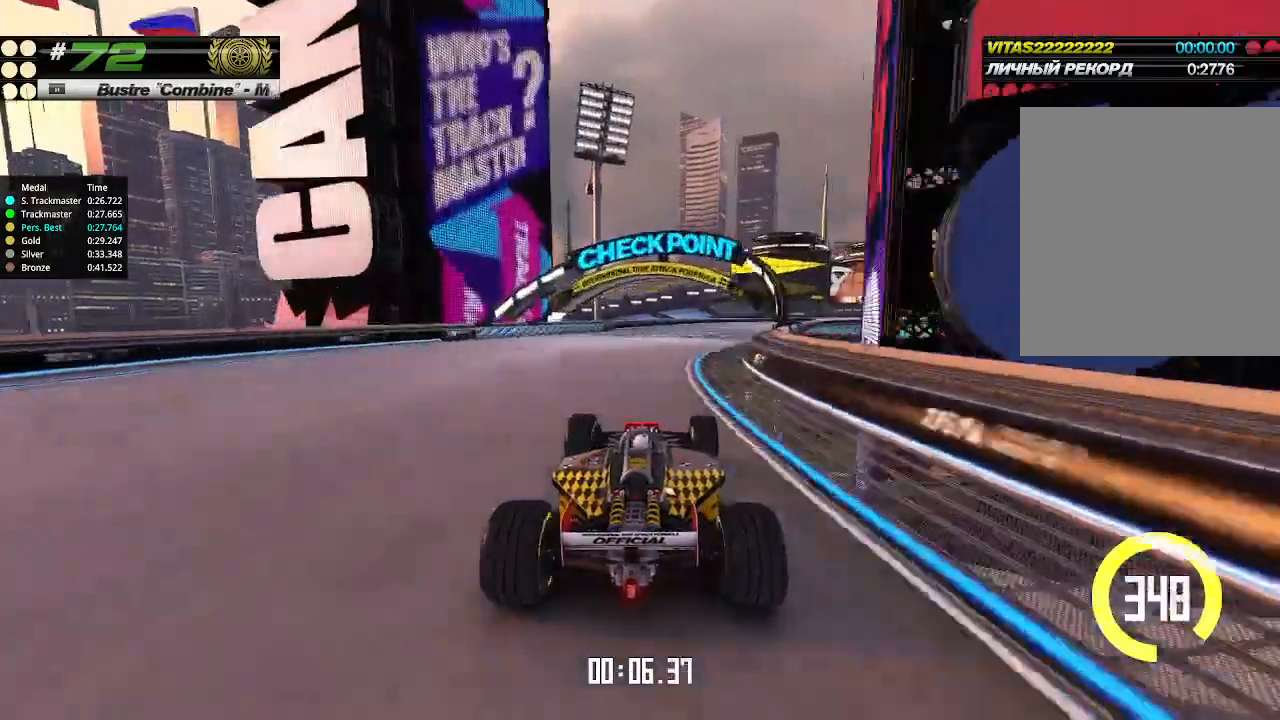
{"keys": ["up"], "events": [[233, "right", "up"], [267, "right", "down"], [433, "right", "up"]]}
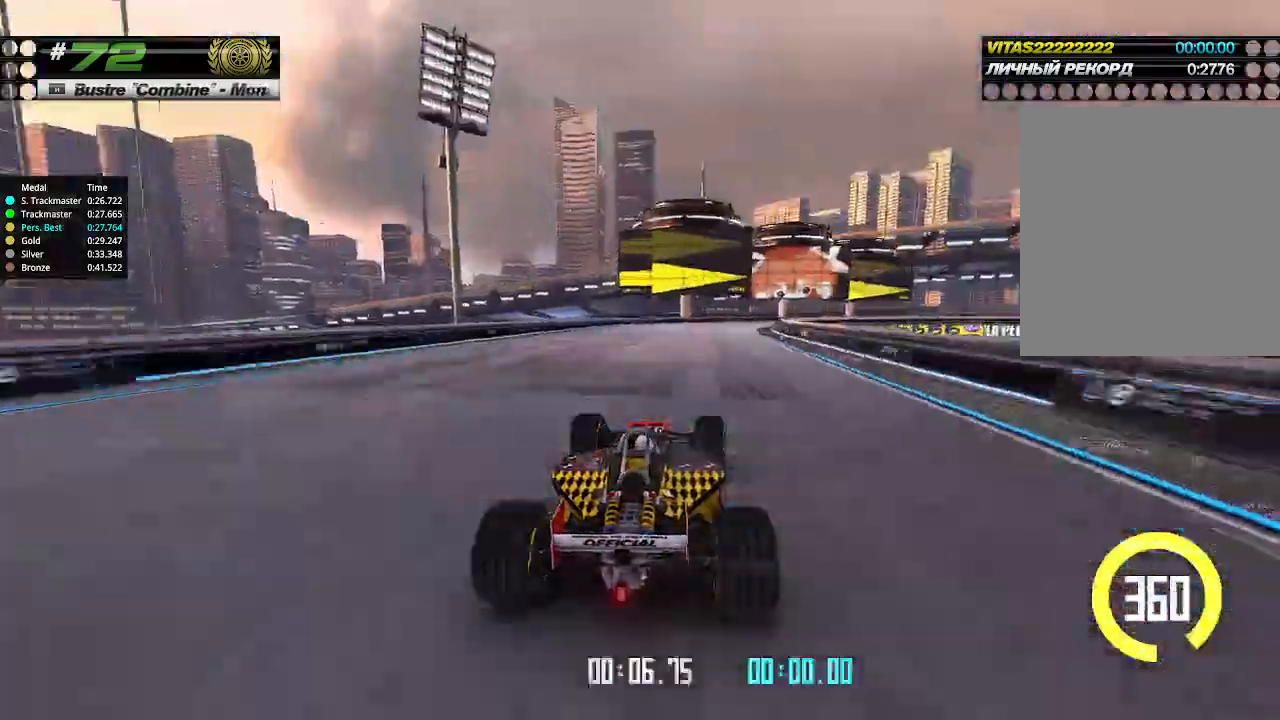
{"keys": ["up"], "events": [[100, "right", "down"], [500, "right", "up"]]}
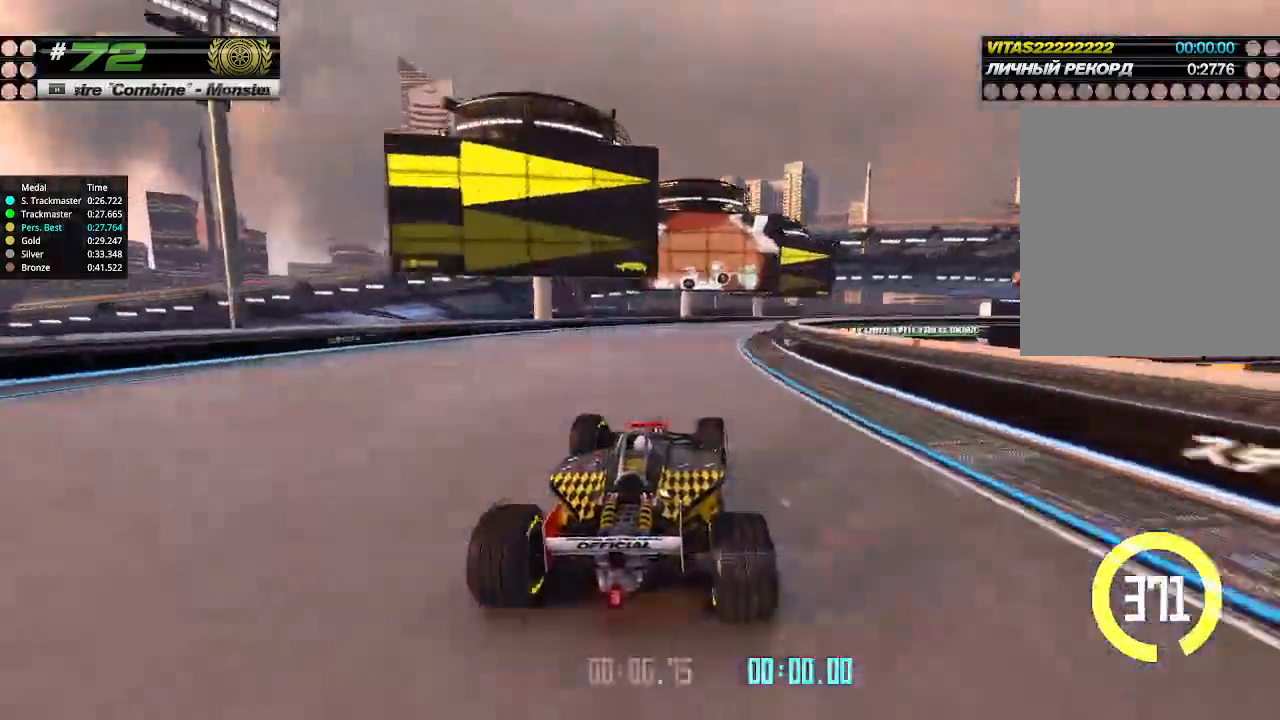
{"keys": ["right", "up"], "events": [[67, "right", "down"]]}